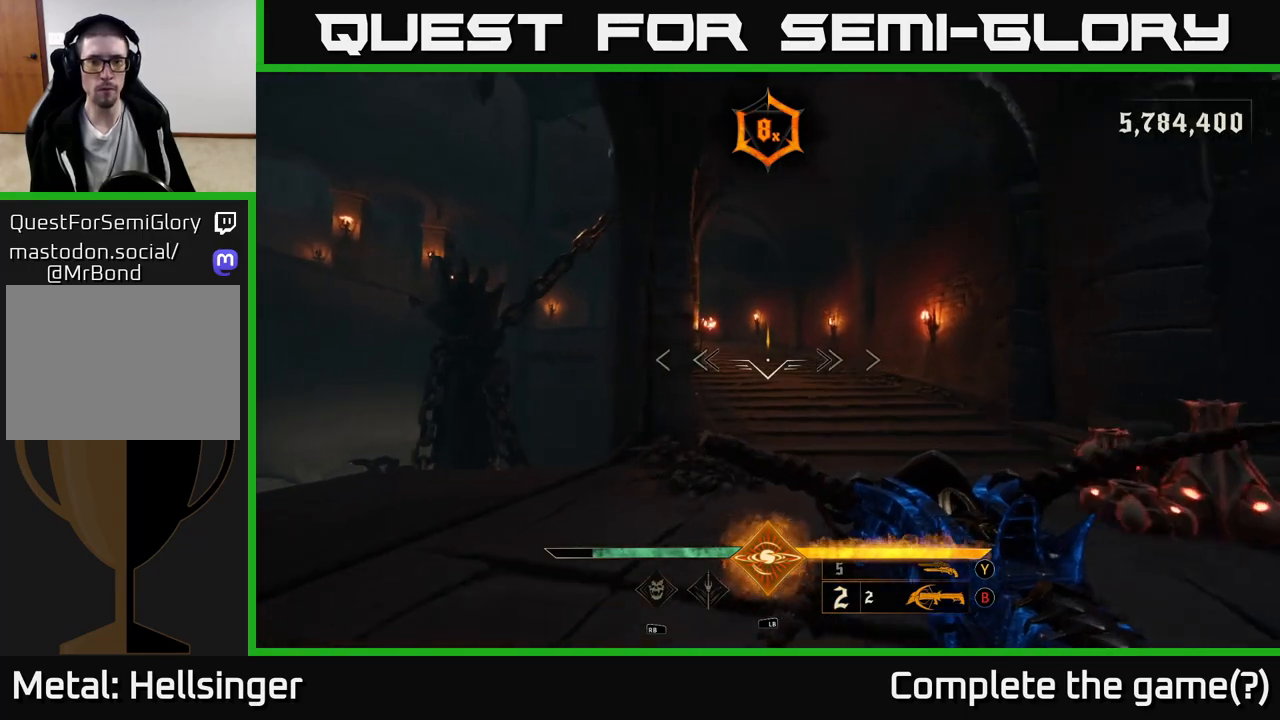
Gameplay with a controller (Xbox layout); each line is a JSON object with the inputs held at the frame after it. "events" lists button and stick changes between this image and that frame as [ms after this image, input, new state], when the widget could be followed in between.
{"buttons": [], "left_stick": "up", "right_stick": "center", "events": [[67, "B", "down"], [133, "B", "up"], [317, "left_stick", "up-right"], [483, "left_stick", "up"]]}
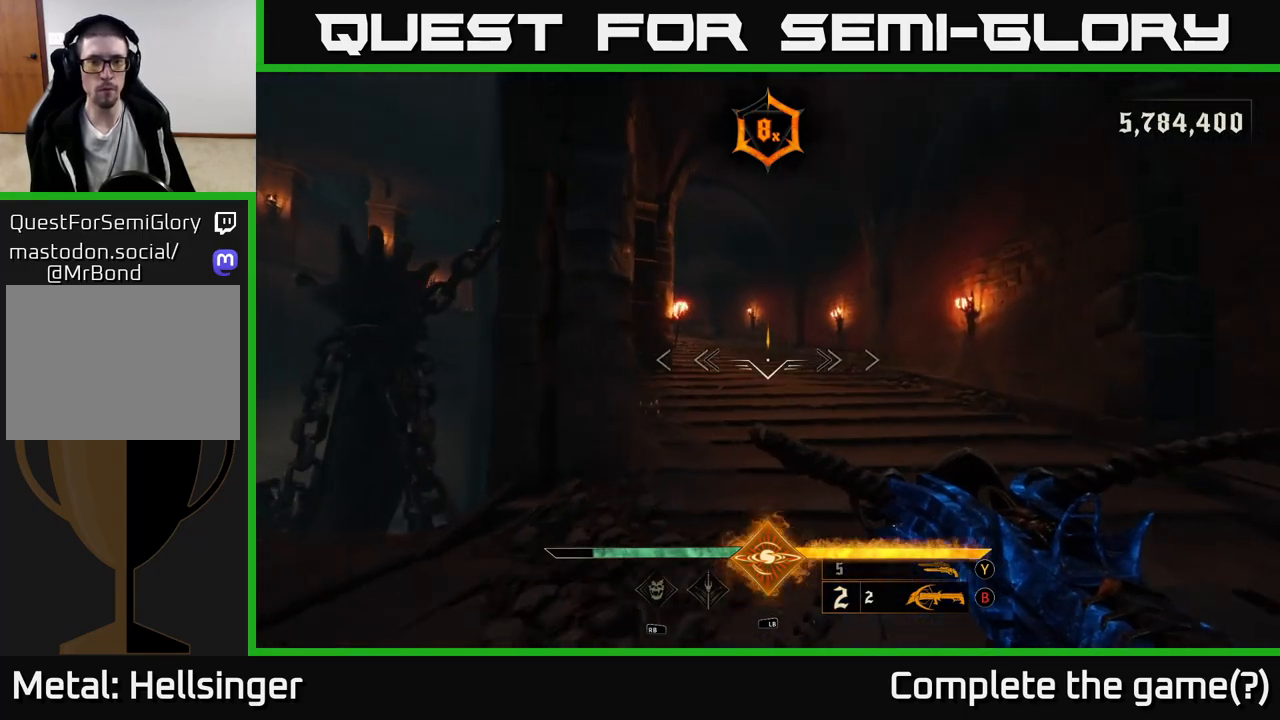
{"buttons": [], "left_stick": "up", "right_stick": "center", "events": []}
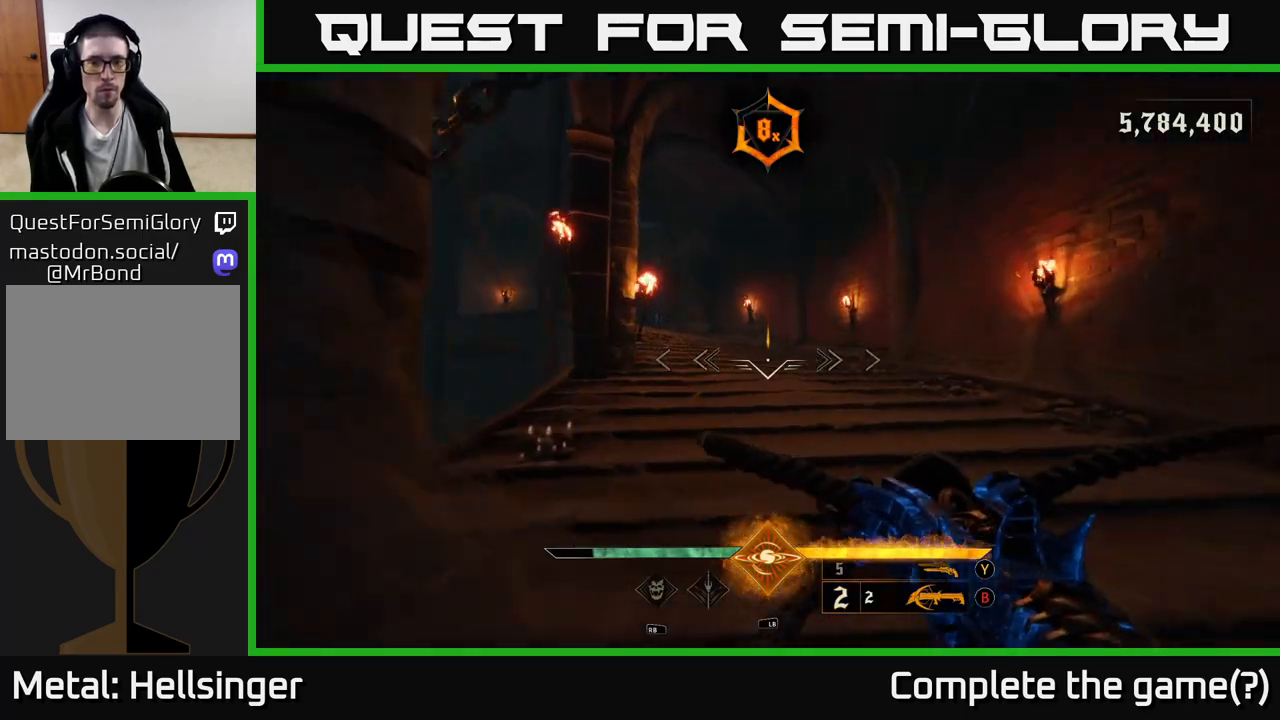
{"buttons": [], "left_stick": "up", "right_stick": "center", "events": [[267, "Y", "down"], [350, "Y", "up"]]}
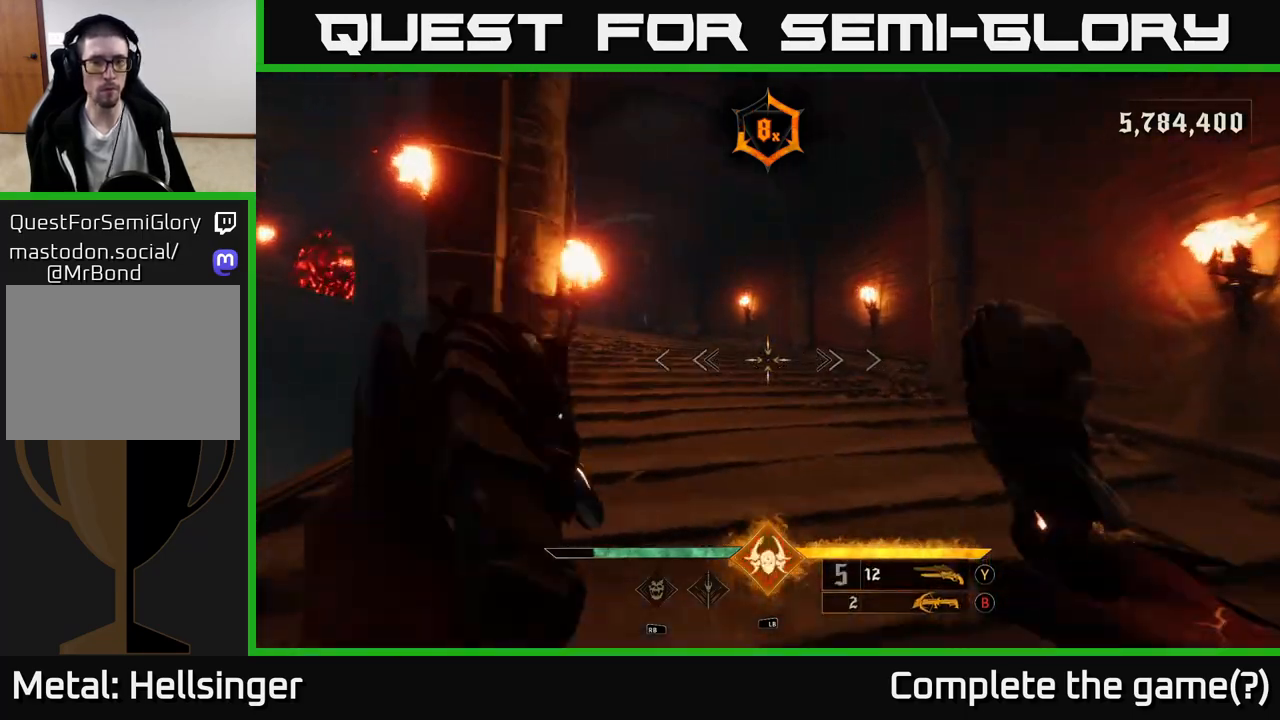
{"buttons": [], "left_stick": "up", "right_stick": "center", "events": []}
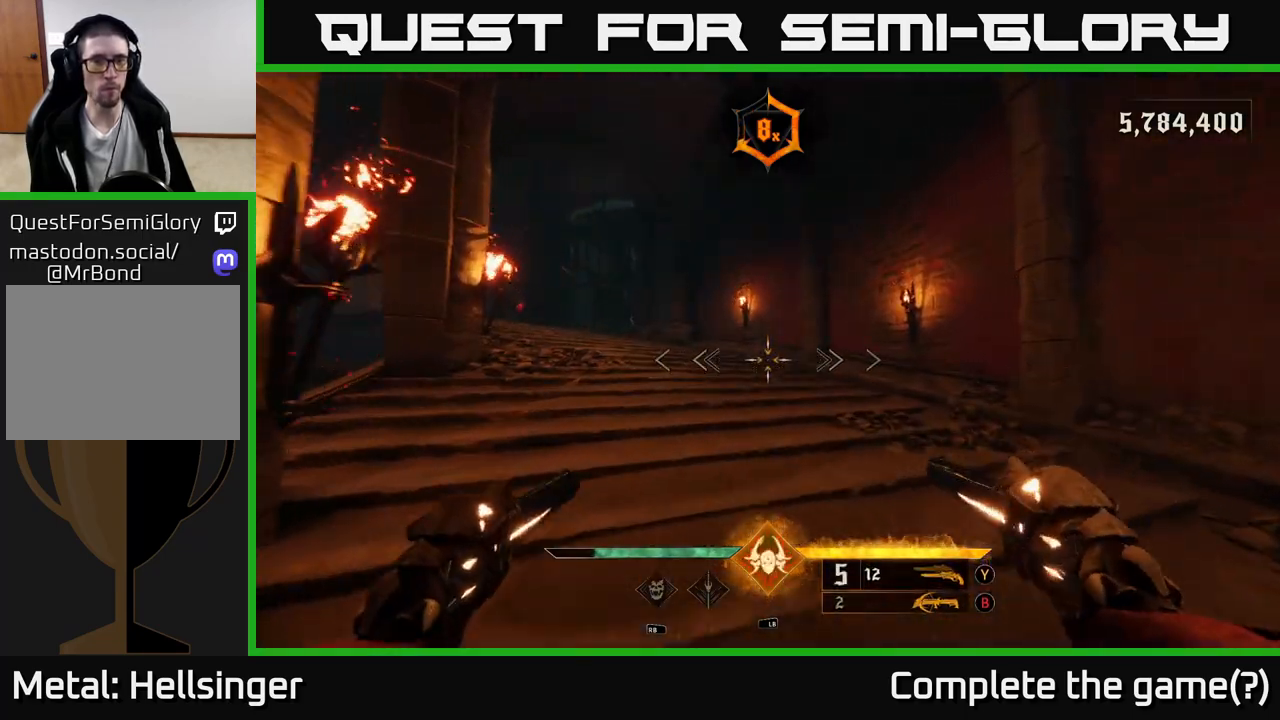
{"buttons": [], "left_stick": "right", "right_stick": "left", "events": [[83, "X", "down"], [167, "X", "up"], [283, "right_stick", "left"], [300, "left_stick", "right"]]}
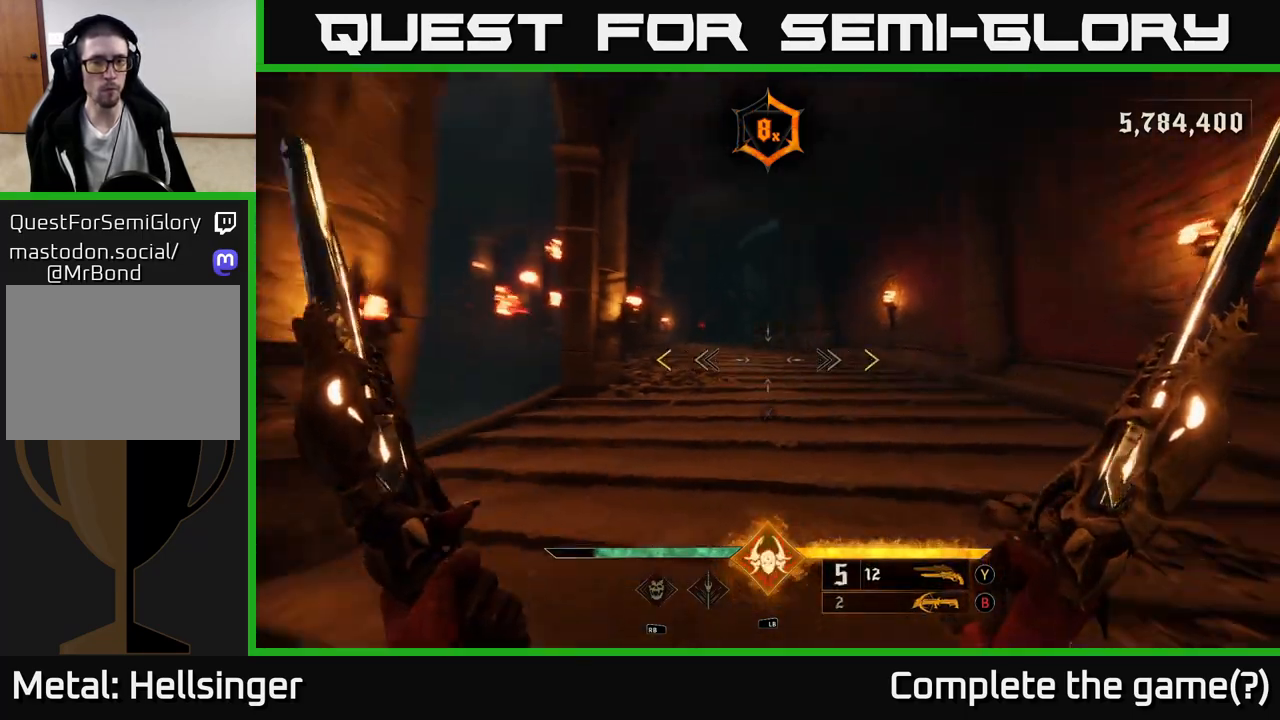
{"buttons": [], "left_stick": "up", "right_stick": "center", "events": [[150, "left_stick", "up-right"], [150, "right_stick", "center"], [400, "left_stick", "up"]]}
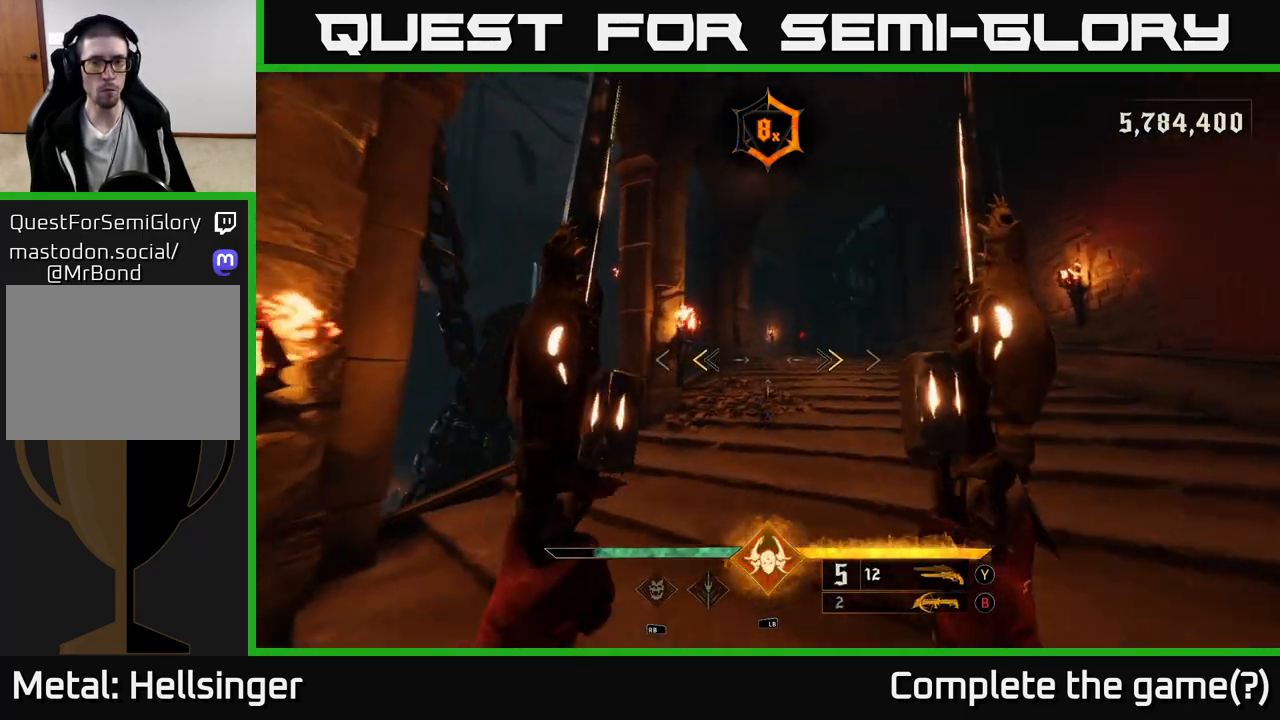
{"buttons": [], "left_stick": "up-right", "right_stick": "center", "events": [[117, "X", "down"], [117, "left_stick", "up-right"], [183, "X", "up"], [350, "right_stick", "up"], [467, "right_stick", "center"]]}
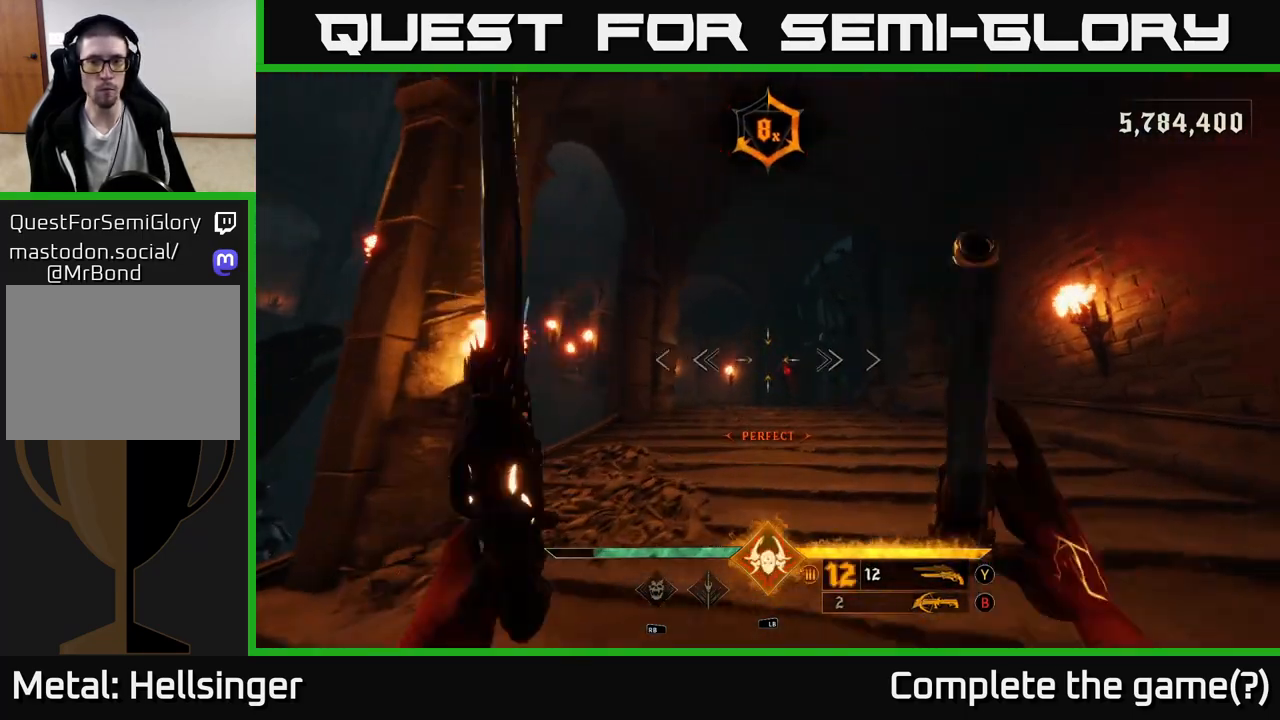
{"buttons": [], "left_stick": "up-right", "right_stick": "center", "events": [[133, "R2", "down"], [133, "right_stick", "down-right"], [200, "left_stick", "up"], [200, "right_stick", "center"], [250, "R2", "up"], [350, "left_stick", "center"], [483, "left_stick", "up-right"]]}
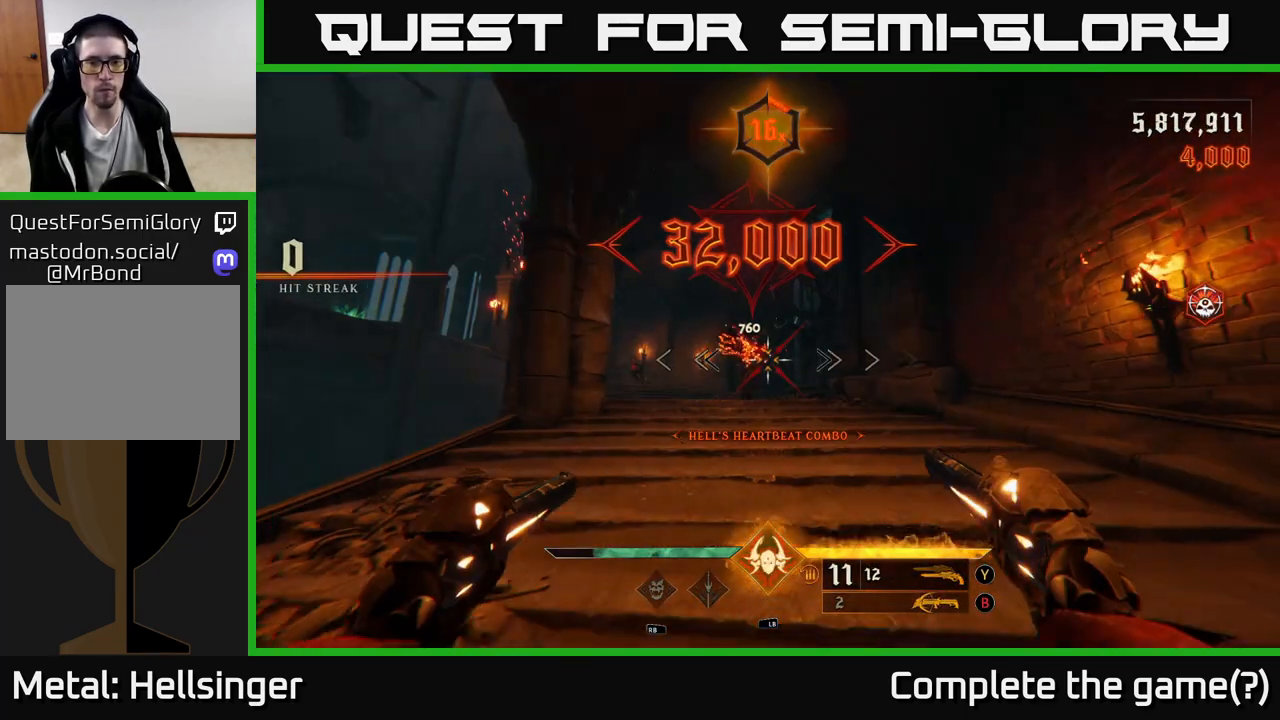
{"buttons": [], "left_stick": "up", "right_stick": "center", "events": [[33, "right_stick", "left"], [233, "right_stick", "center"], [317, "left_stick", "up"]]}
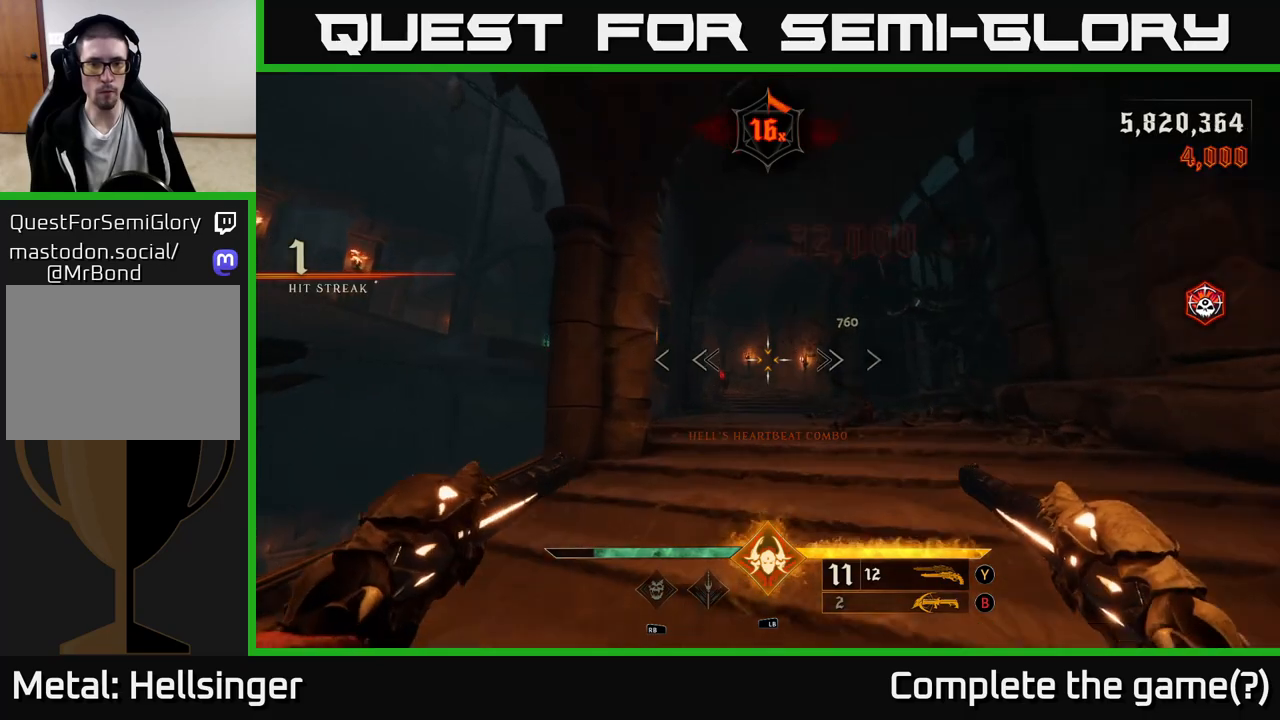
{"buttons": [], "left_stick": "up", "right_stick": "center", "events": [[33, "right_stick", "down-left"], [150, "R2", "down"], [150, "right_stick", "center"], [200, "left_stick", "right"], [217, "R2", "up"], [350, "left_stick", "up-right"], [500, "left_stick", "up"]]}
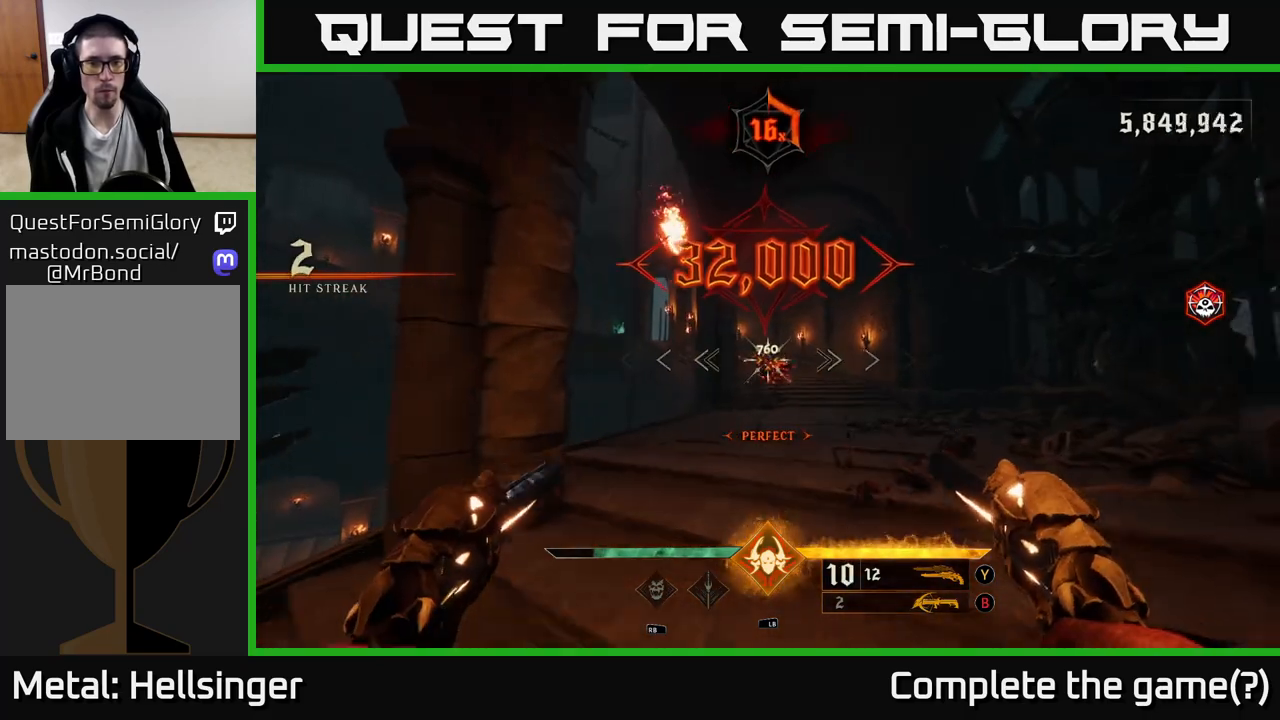
{"buttons": [], "left_stick": "up-right", "right_stick": "center", "events": [[200, "right_stick", "left"], [283, "right_stick", "center"], [367, "left_stick", "up-right"]]}
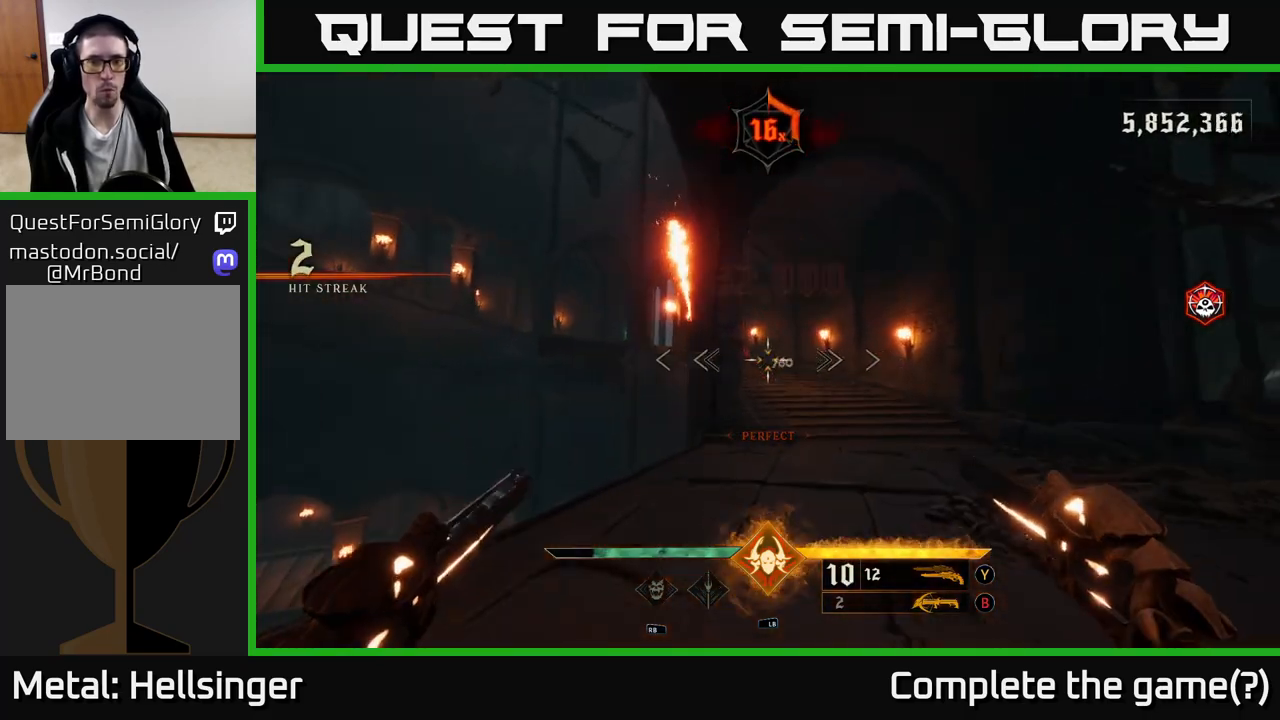
{"buttons": [], "left_stick": "up-right", "right_stick": "center", "events": [[50, "right_stick", "up-left"], [183, "right_stick", "center"]]}
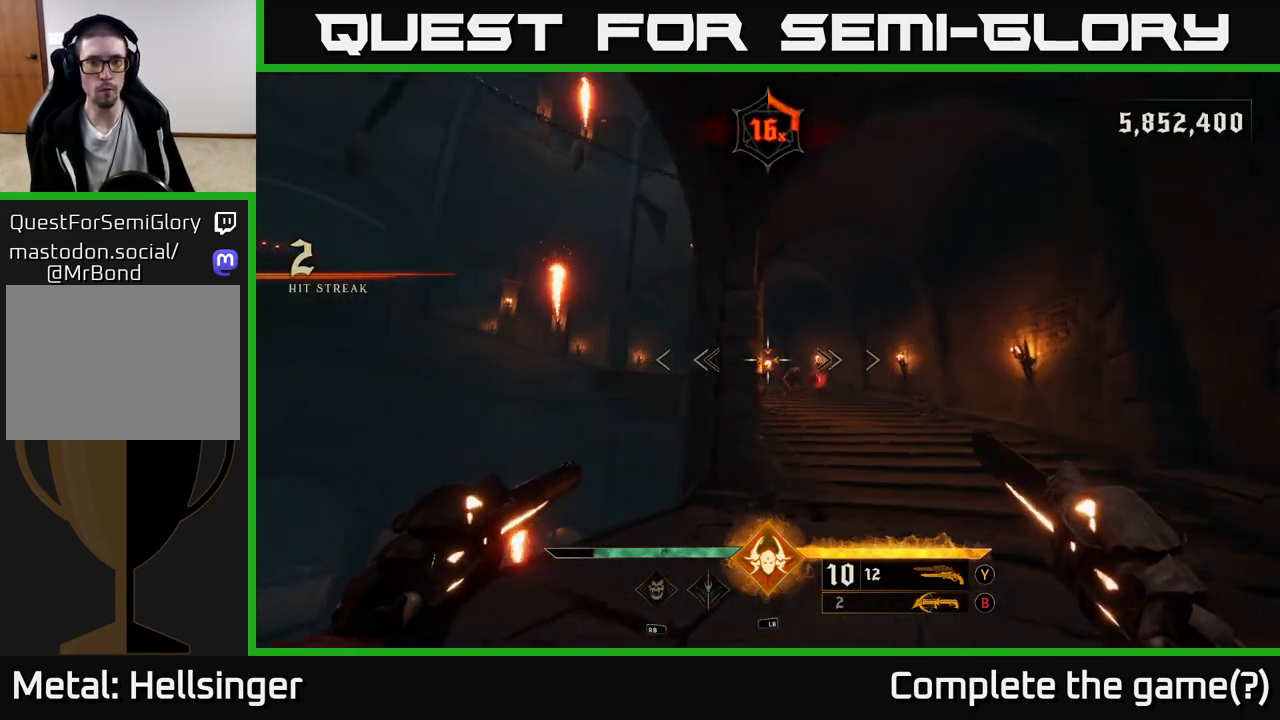
{"buttons": [], "left_stick": "up-right", "right_stick": "center", "events": [[150, "right_stick", "left"], [233, "right_stick", "center"]]}